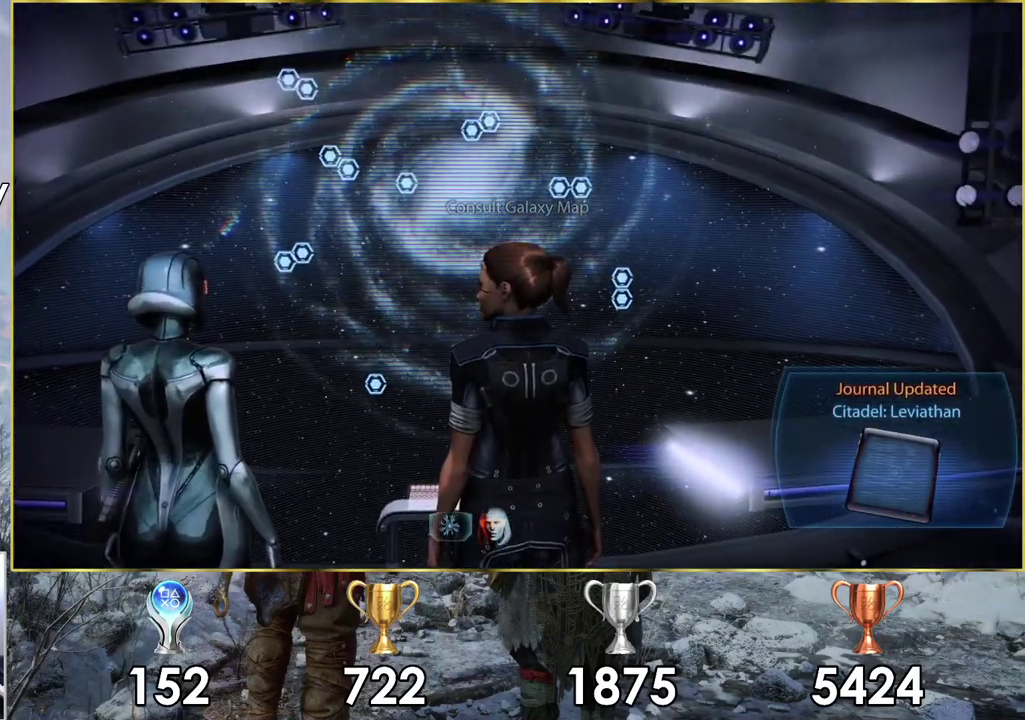
Gameplay with a controller (PlayStation layout); each line is a JSON object with the inputs held at the frame after it. "events" lists button and stick changes between this image and that frame as [ms after this image, input, new state], when the widget could be followed in between. Not read: L2 R2.
{"buttons": [], "left_stick": "center", "right_stick": "center", "events": [[33, "right_stick", "down-right"], [350, "right_stick", "center"]]}
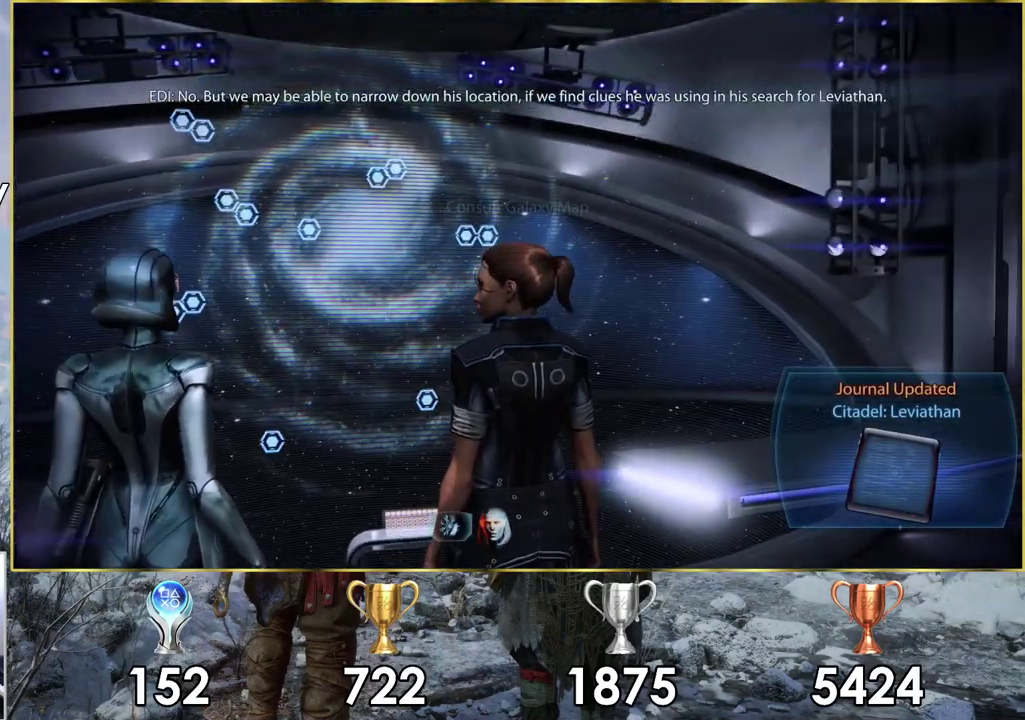
{"buttons": [], "left_stick": "center", "right_stick": "left", "events": [[433, "right_stick", "left"]]}
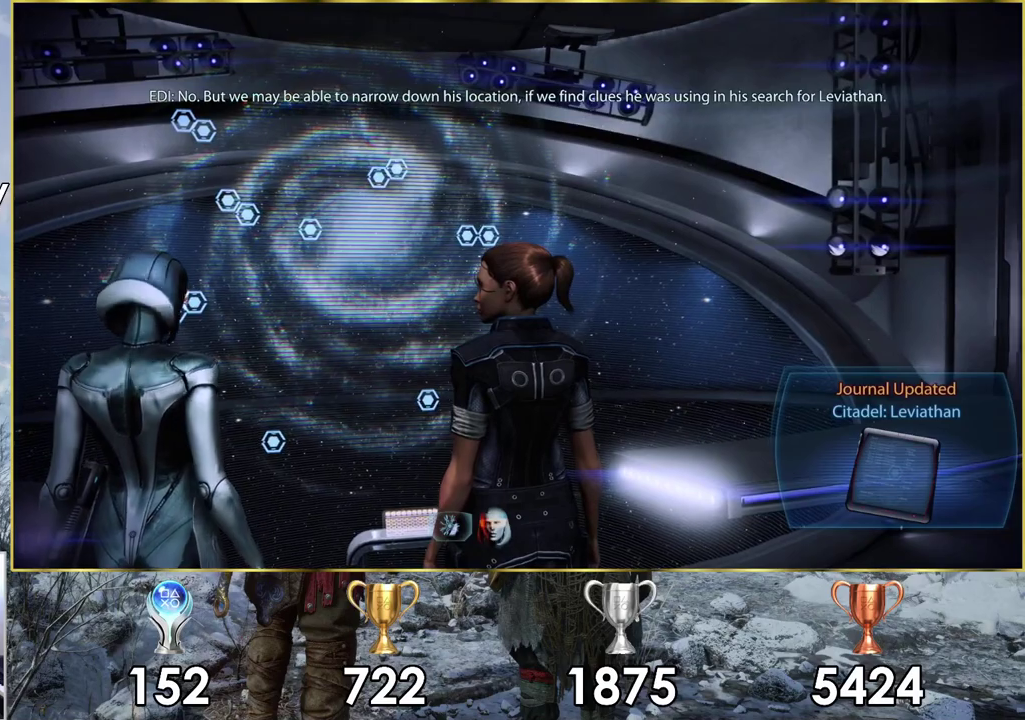
{"buttons": [], "left_stick": "center", "right_stick": "up-left", "events": [[200, "right_stick", "up-left"]]}
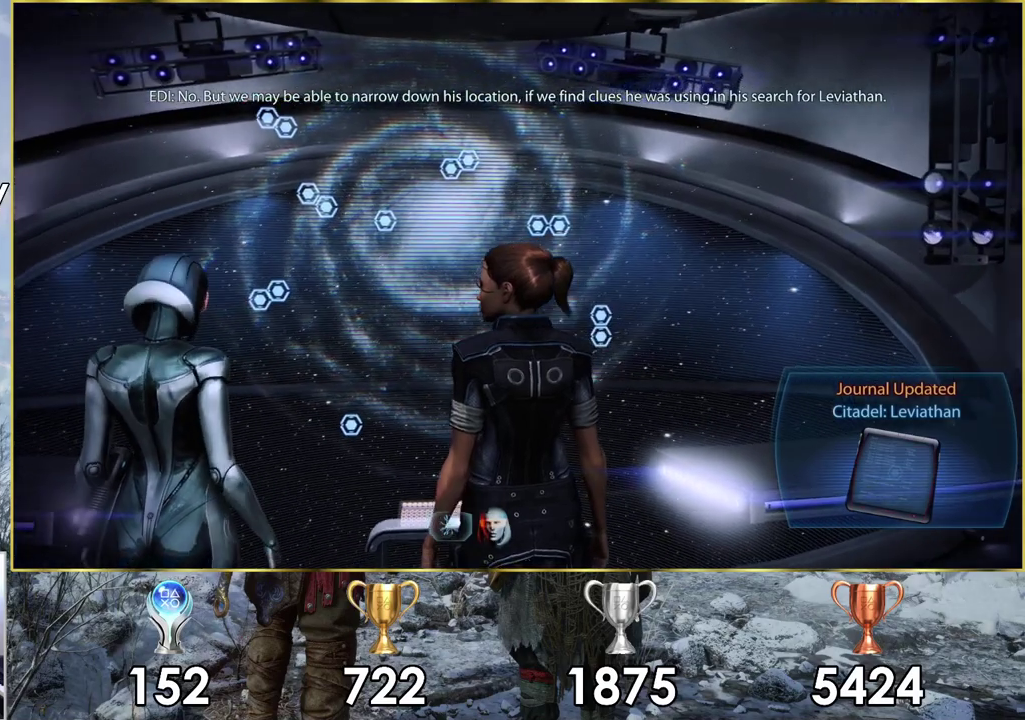
{"buttons": [], "left_stick": "center", "right_stick": "up-left", "events": []}
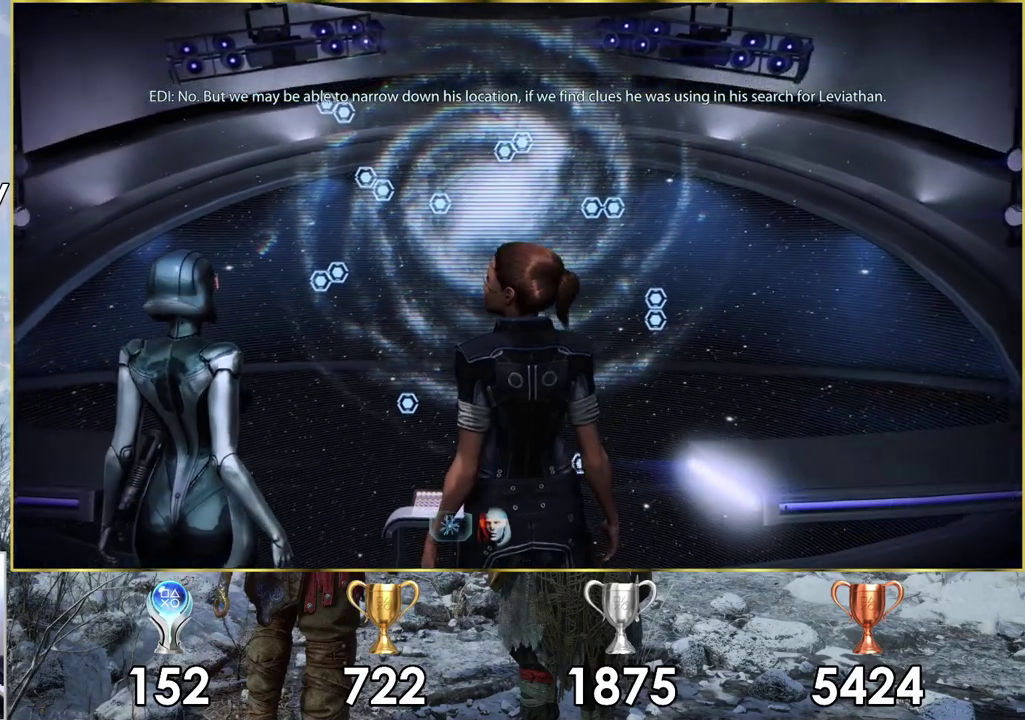
{"buttons": [], "left_stick": "center", "right_stick": "center", "events": [[117, "right_stick", "center"]]}